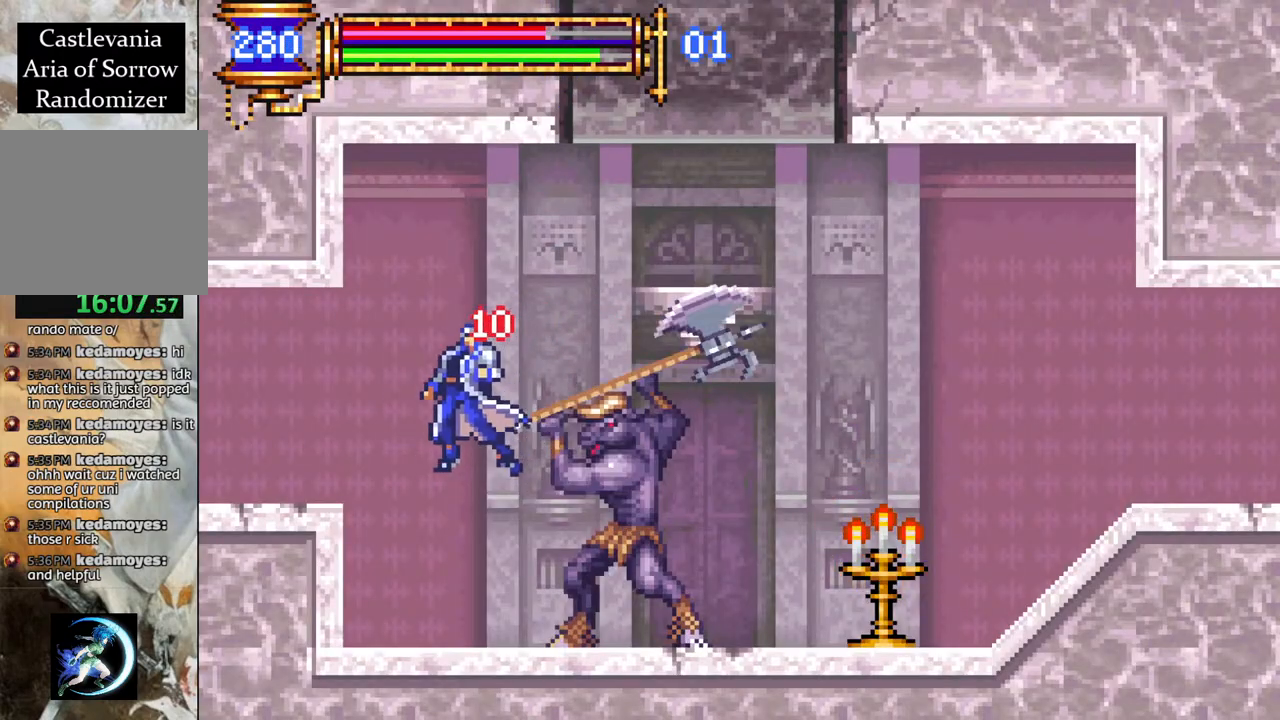
Gameplay with a controller (PlayStation layout); each line is a JSON object with the inputs held at the frame after it. "events" lists button and stick changes between this image and that frame as [ms after this image, input, new state], when the widget could be followed in between.
{"buttons": ["CROSS", "R1", "DPAD_RIGHT"], "left_stick": "center", "right_stick": "center", "events": [[167, "DPAD_RIGHT", "up"], [250, "DPAD_RIGHT", "down"], [333, "CROSS", "down"]]}
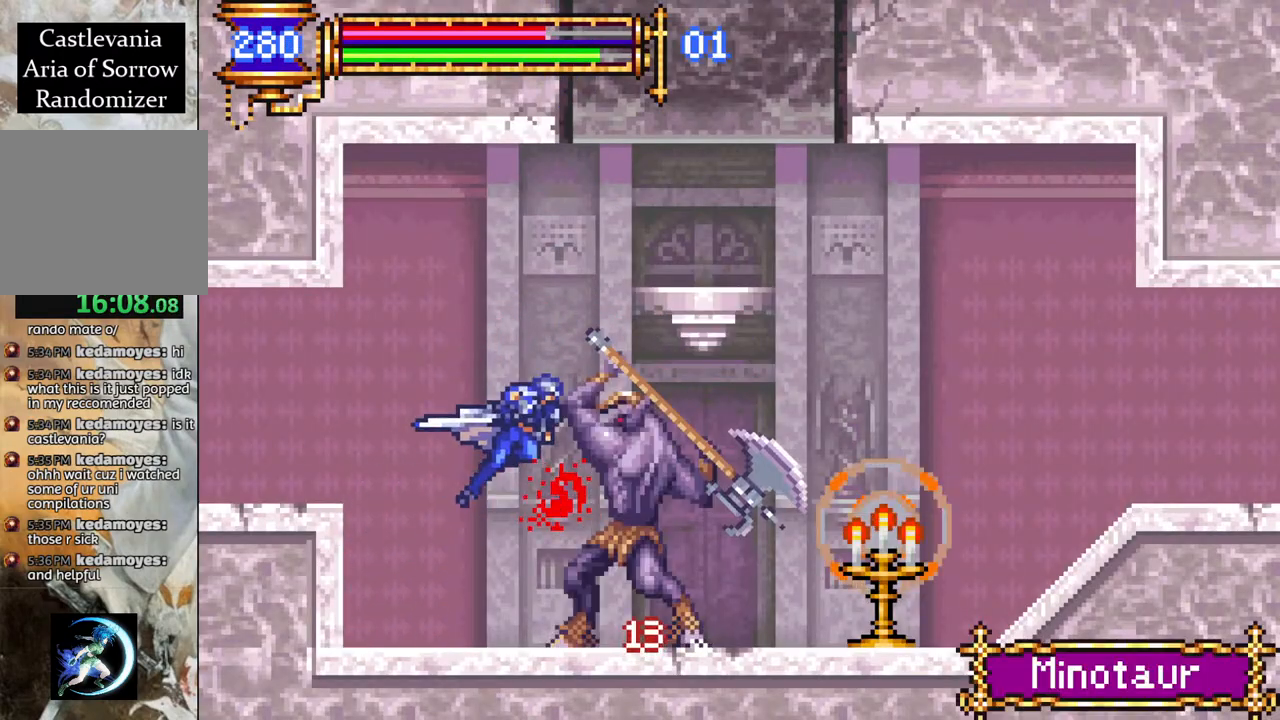
{"buttons": ["R1", "DPAD_RIGHT"], "left_stick": "center", "right_stick": "center", "events": [[117, "CROSS", "up"], [200, "CIRCLE", "down"], [333, "CIRCLE", "up"]]}
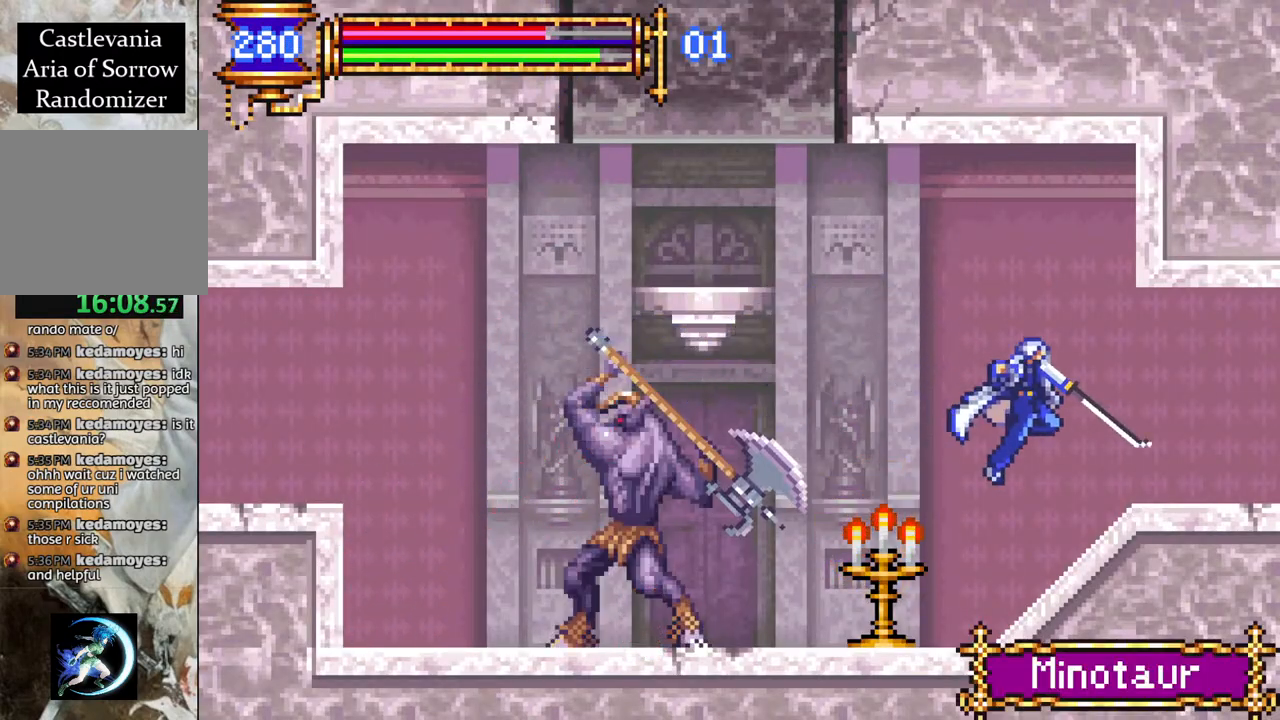
{"buttons": ["R1", "DPAD_RIGHT"], "left_stick": "center", "right_stick": "center", "events": [[133, "CROSS", "down"], [233, "CROSS", "up"]]}
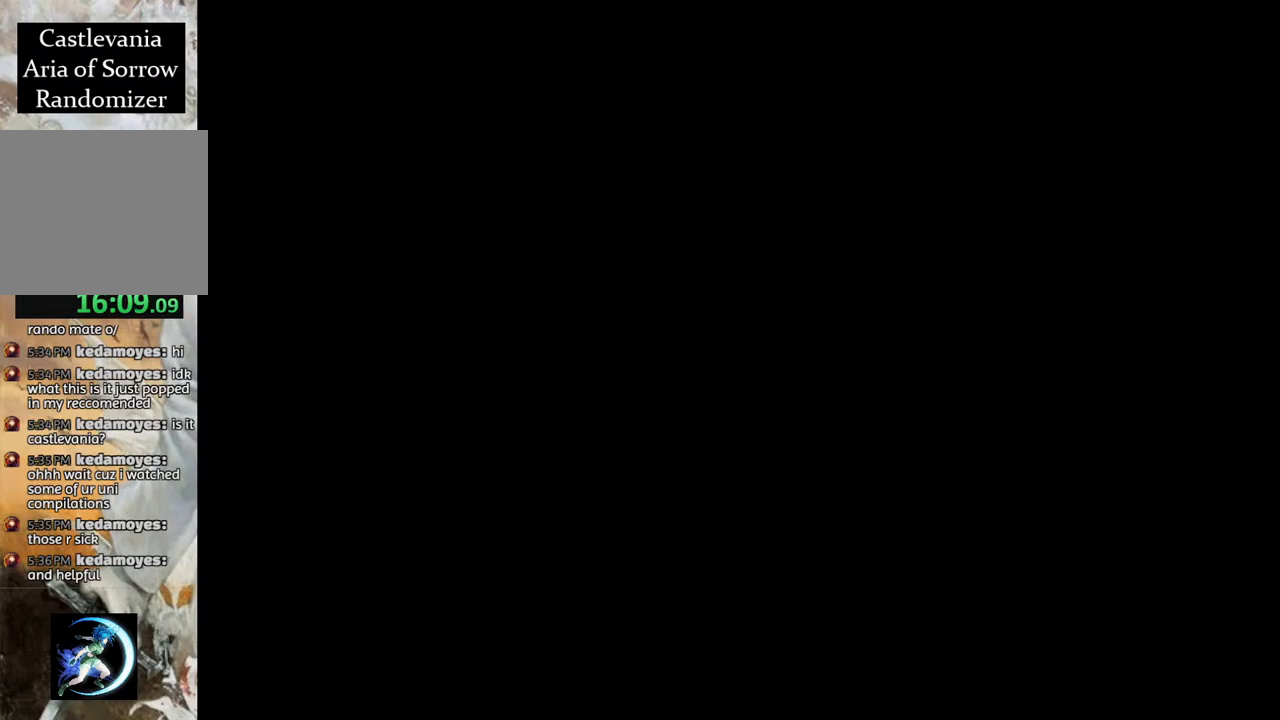
{"buttons": ["R1", "DPAD_RIGHT"], "left_stick": "center", "right_stick": "center", "events": []}
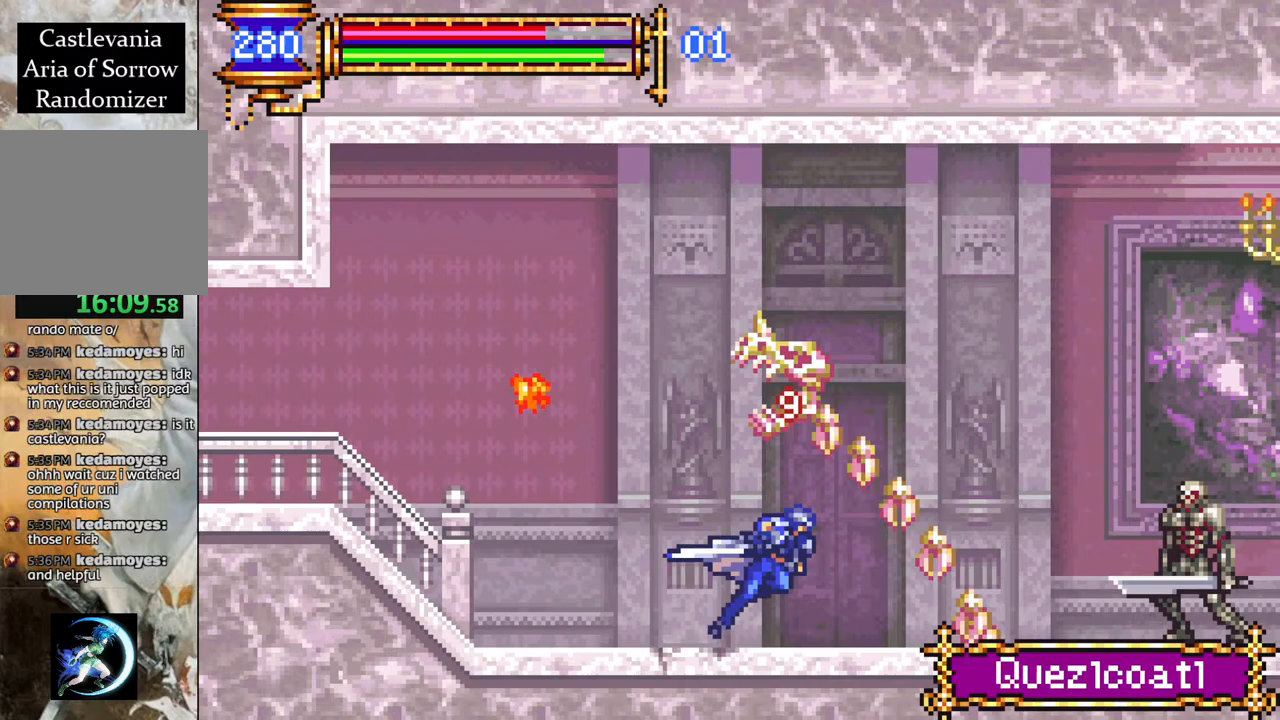
{"buttons": ["CROSS", "R1", "DPAD_RIGHT"], "left_stick": "center", "right_stick": "center", "events": [[467, "CROSS", "down"]]}
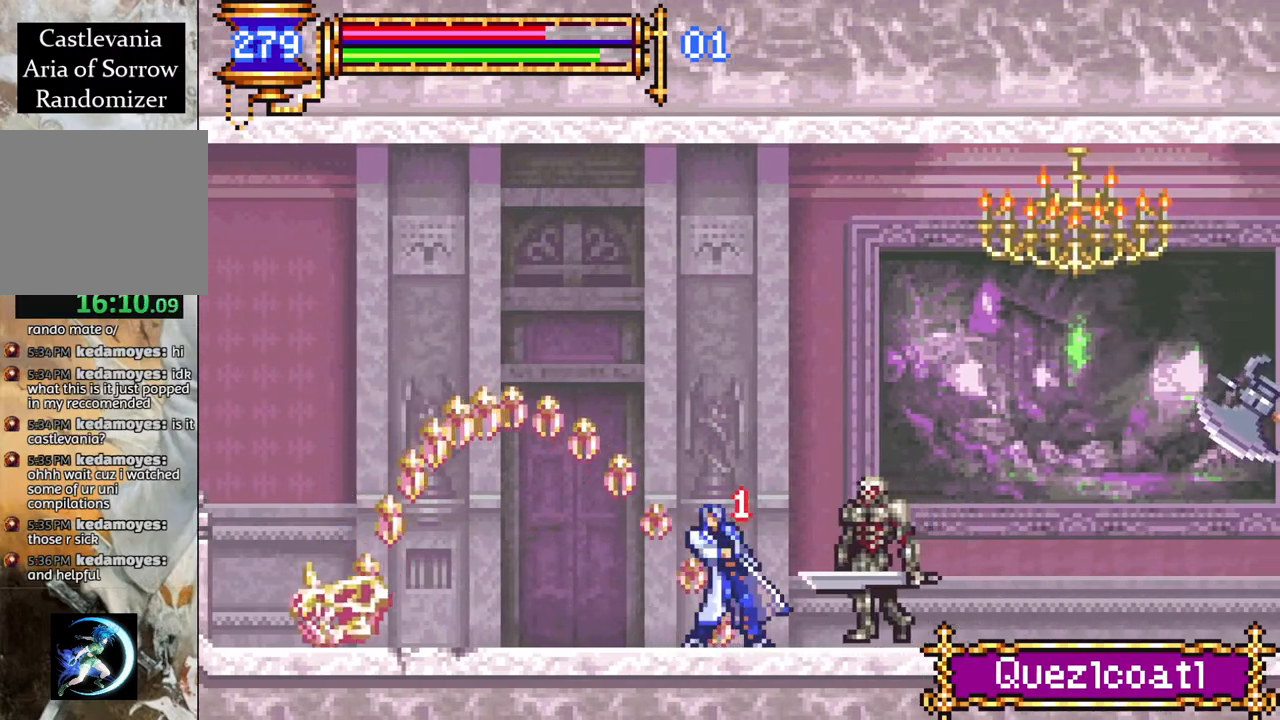
{"buttons": ["R1"], "left_stick": "center", "right_stick": "center", "events": [[33, "CROSS", "up"], [100, "CROSS", "down"], [167, "DPAD_RIGHT", "up"], [317, "DPAD_RIGHT", "down"], [383, "CROSS", "up"], [433, "DPAD_RIGHT", "up"]]}
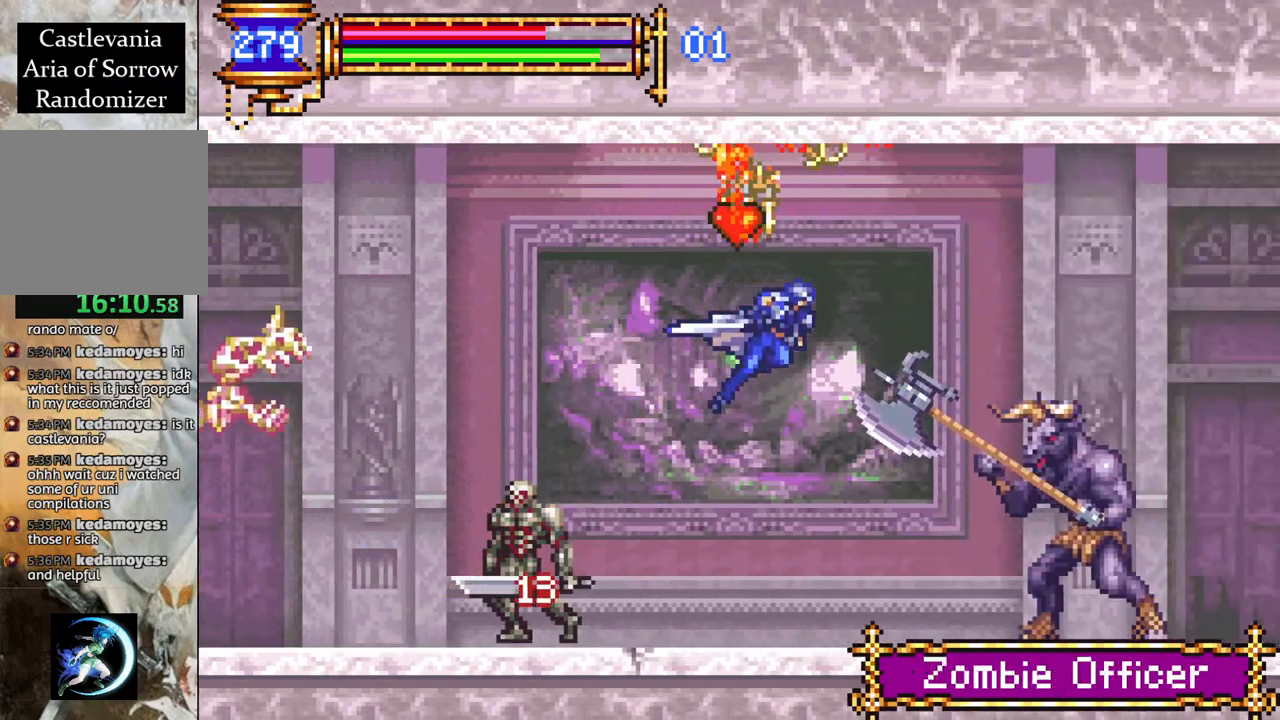
{"buttons": ["CROSS", "R1", "DPAD_RIGHT"], "left_stick": "center", "right_stick": "center", "events": [[50, "DPAD_LEFT", "down"], [83, "DPAD_LEFT", "up"], [233, "CROSS", "down"], [233, "DPAD_RIGHT", "down"], [300, "DPAD_RIGHT", "up"], [400, "DPAD_RIGHT", "down"]]}
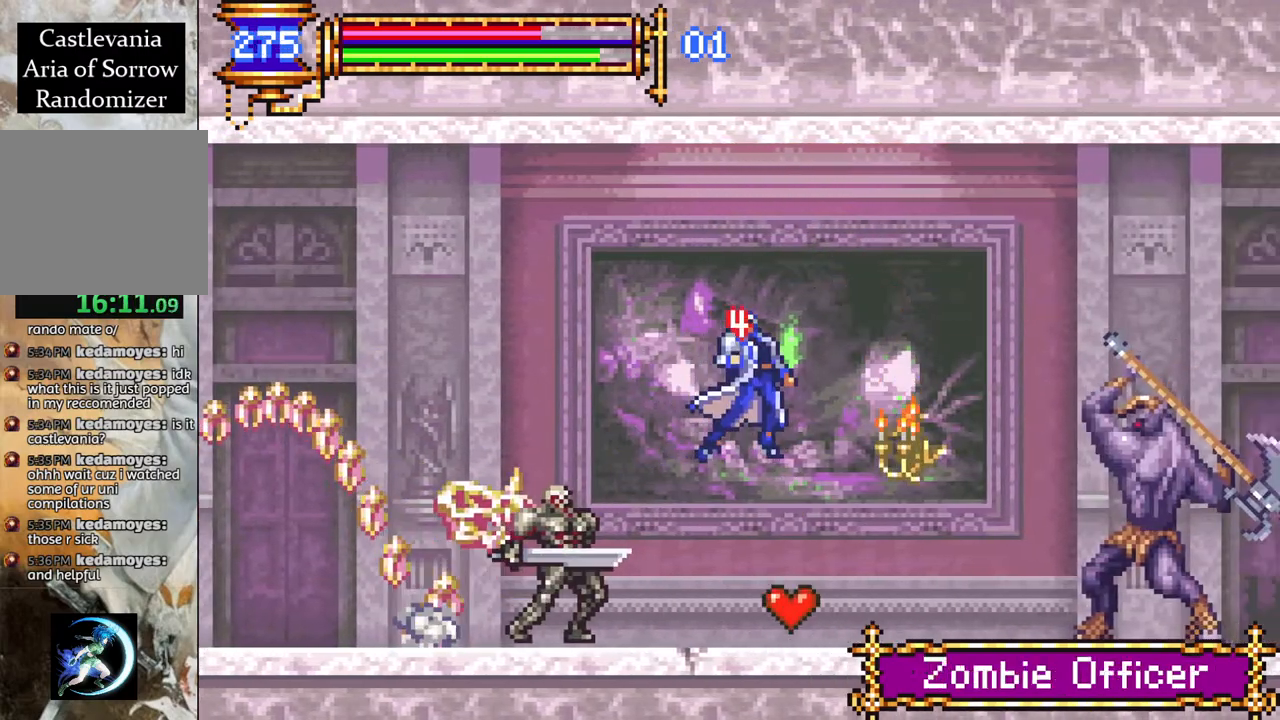
{"buttons": ["CROSS", "R1", "DPAD_RIGHT"], "left_stick": "center", "right_stick": "center", "events": [[133, "DPAD_RIGHT", "up"], [150, "CROSS", "up"], [250, "R1", "up"], [433, "CROSS", "down"], [433, "R1", "down"], [467, "DPAD_RIGHT", "down"]]}
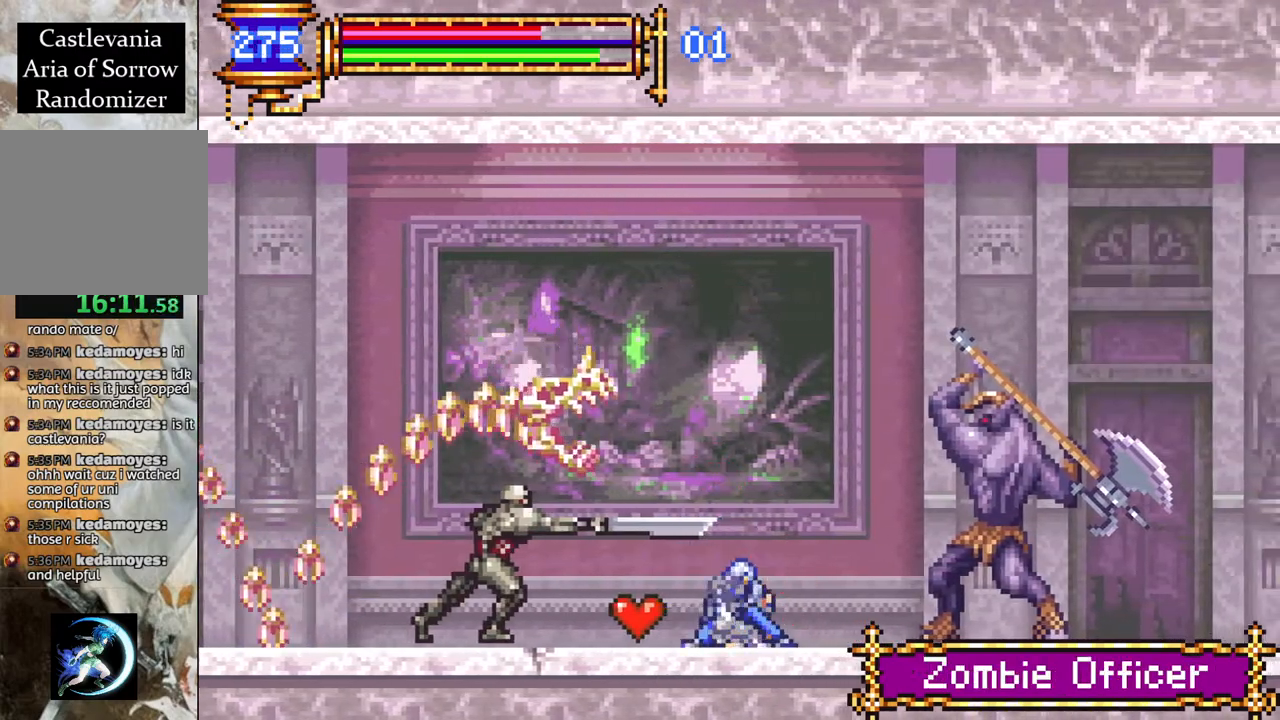
{"buttons": ["CROSS", "R1", "DPAD_RIGHT"], "left_stick": "center", "right_stick": "center", "events": [[50, "DPAD_RIGHT", "up"], [200, "CROSS", "up"], [217, "R1", "up"], [267, "CROSS", "down"], [267, "R1", "down"], [383, "DPAD_RIGHT", "down"]]}
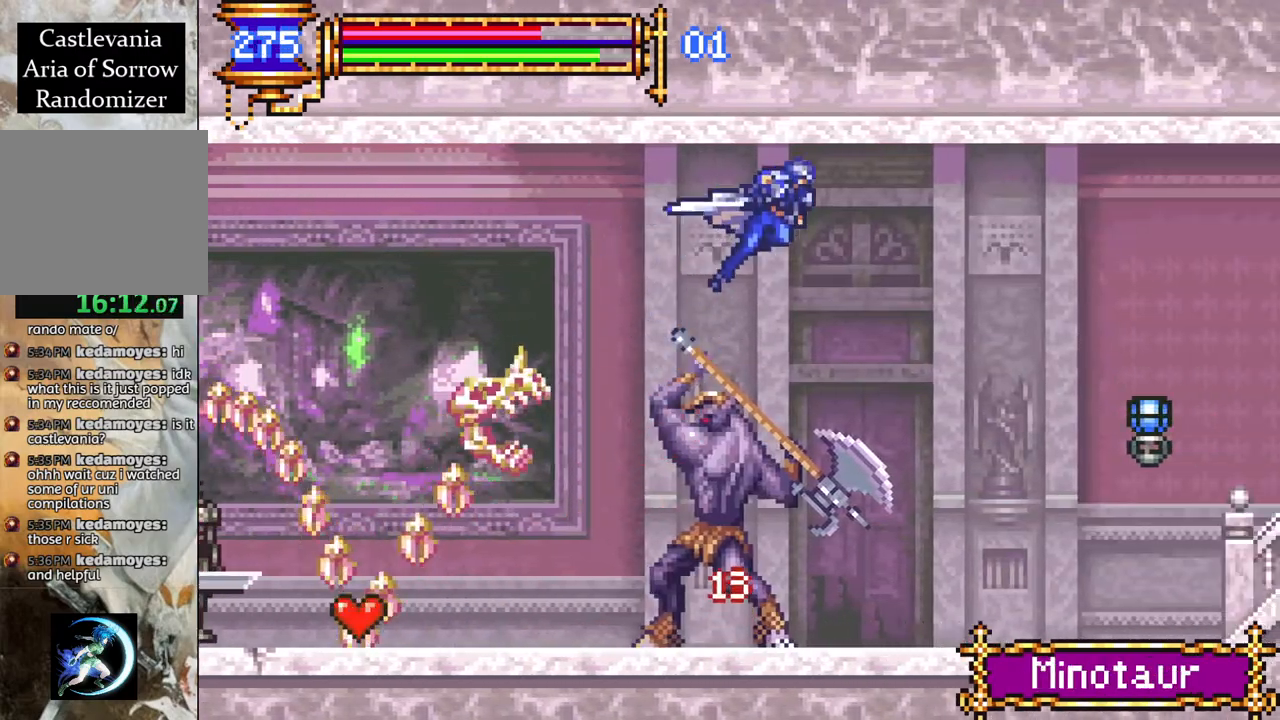
{"buttons": ["R1", "DPAD_RIGHT"], "left_stick": "center", "right_stick": "center", "events": [[50, "CROSS", "up"]]}
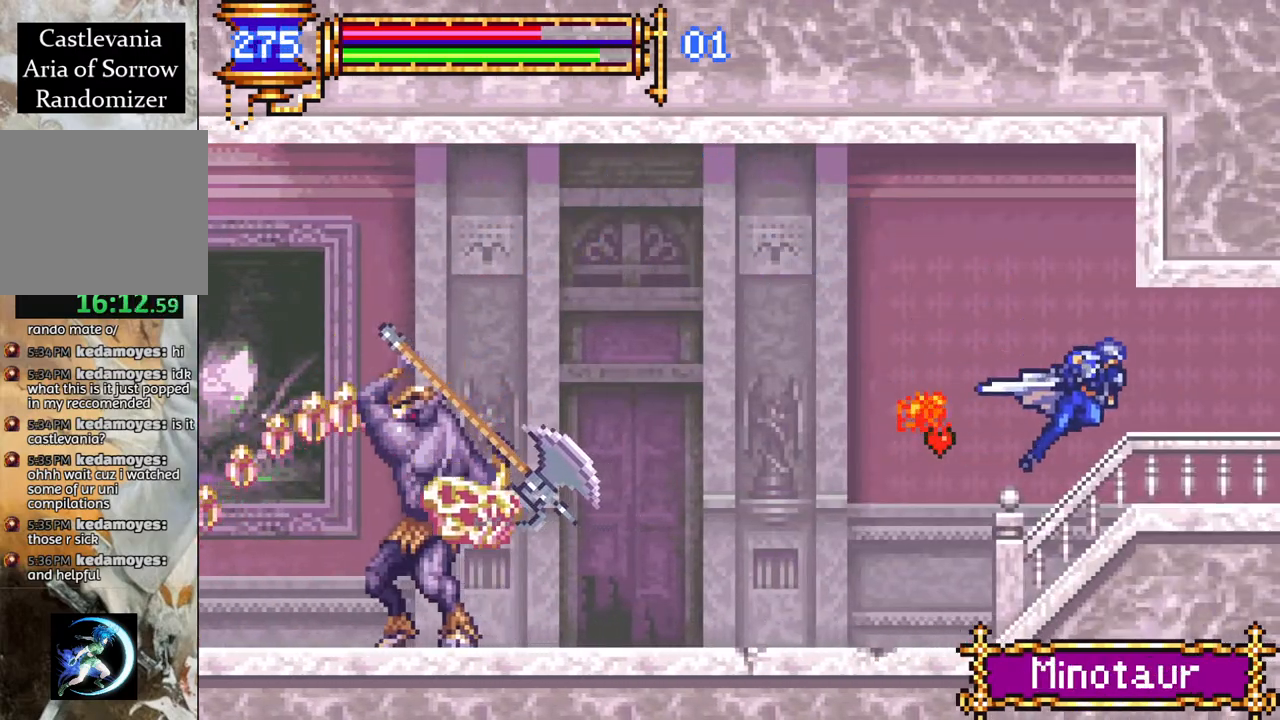
{"buttons": ["R1", "DPAD_RIGHT"], "left_stick": "center", "right_stick": "center", "events": []}
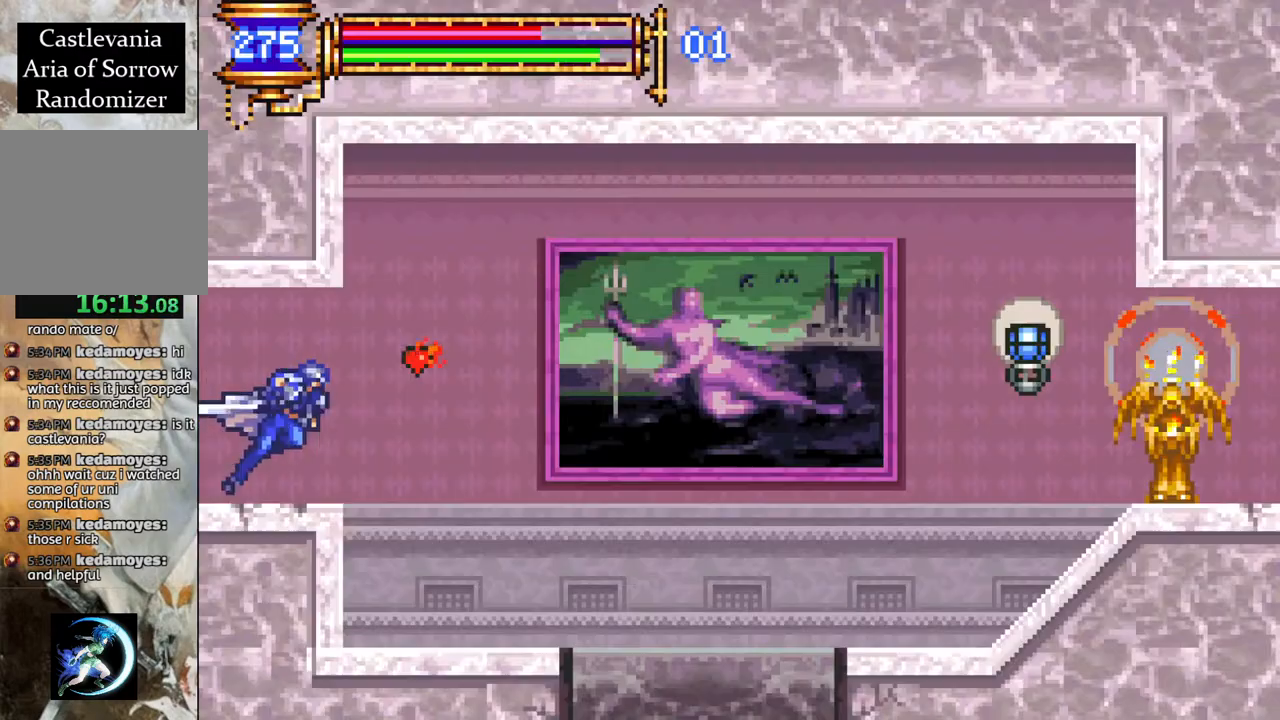
{"buttons": [], "left_stick": "center", "right_stick": "center", "events": [[350, "DPAD_RIGHT", "up"], [400, "R1", "up"]]}
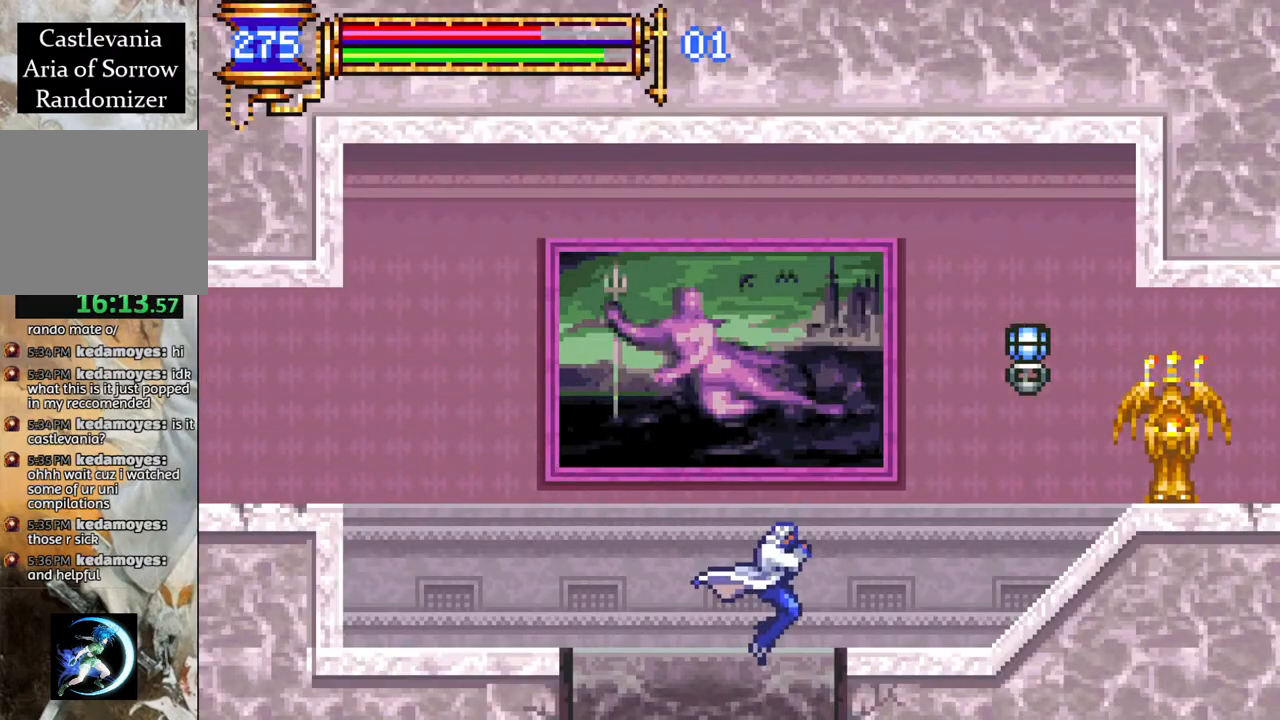
{"buttons": [], "left_stick": "center", "right_stick": "center", "events": [[67, "DPAD_LEFT", "down"], [100, "DPAD_LEFT", "up"]]}
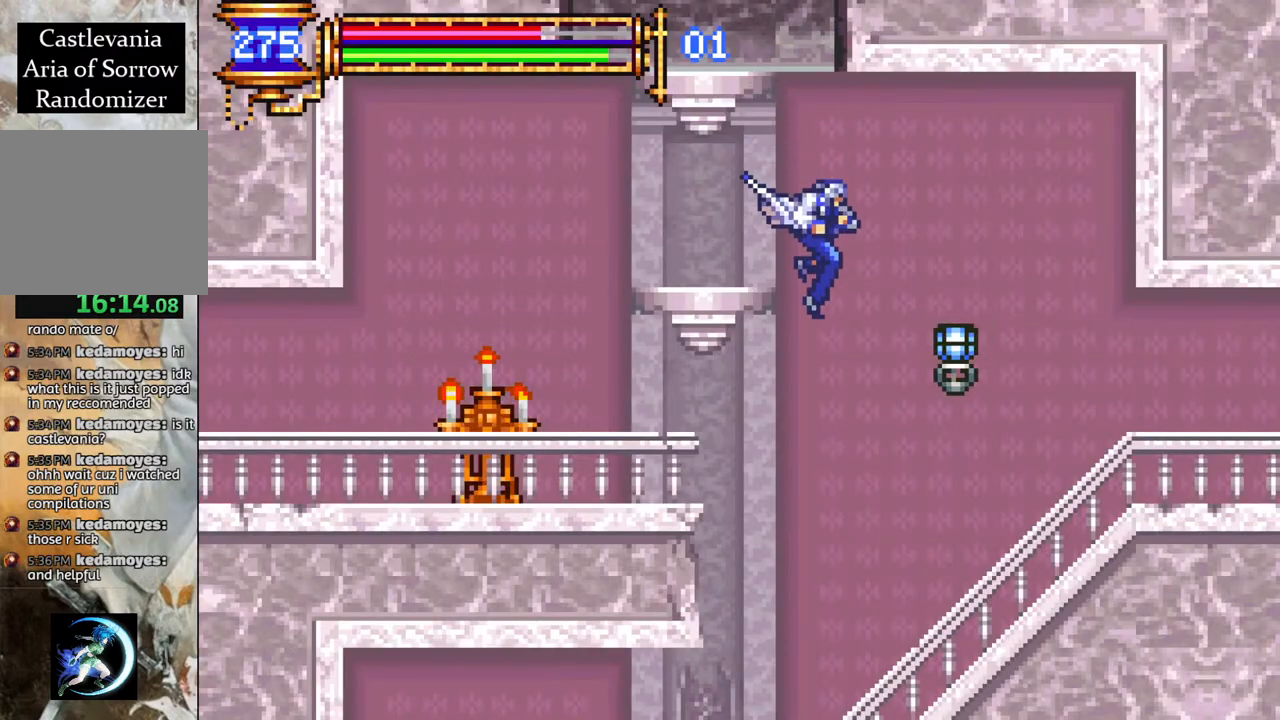
{"buttons": [], "left_stick": "center", "right_stick": "center", "events": [[233, "CROSS", "down"], [500, "CROSS", "up"]]}
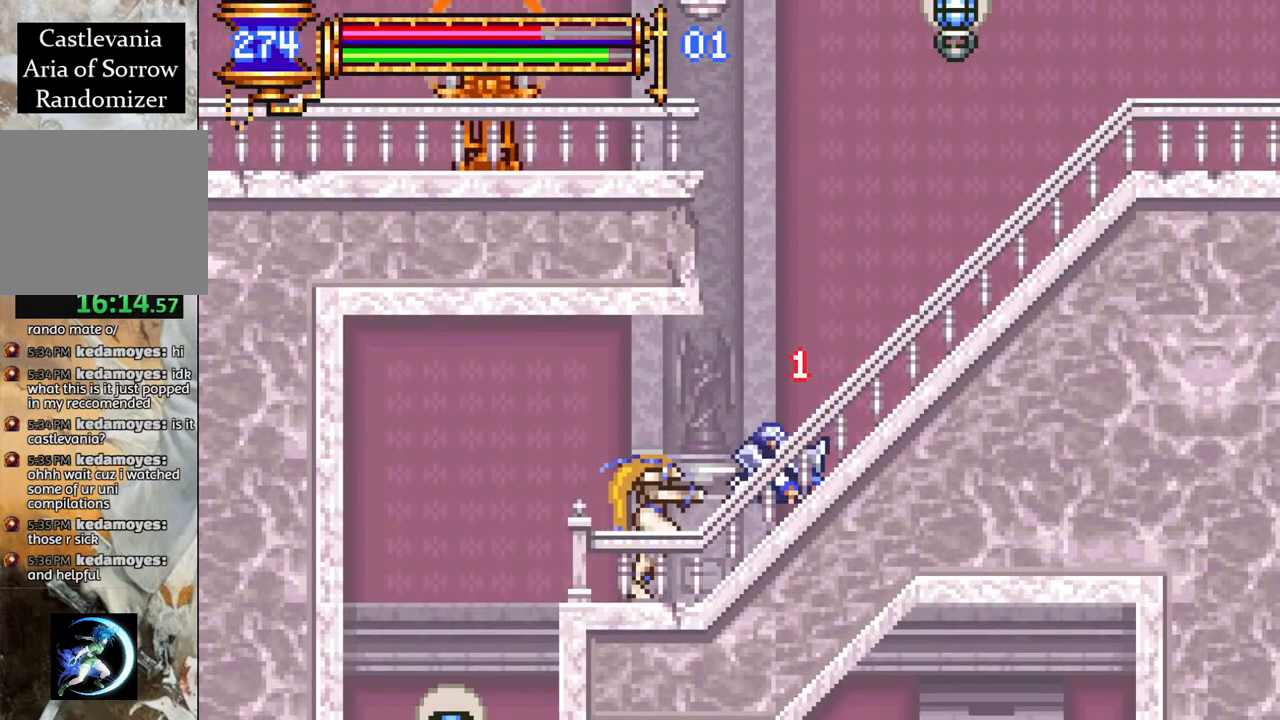
{"buttons": ["R1", "DPAD_RIGHT"], "left_stick": "center", "right_stick": "center", "events": [[83, "DPAD_RIGHT", "down"], [117, "CROSS", "down"], [167, "R1", "down"], [417, "CROSS", "up"]]}
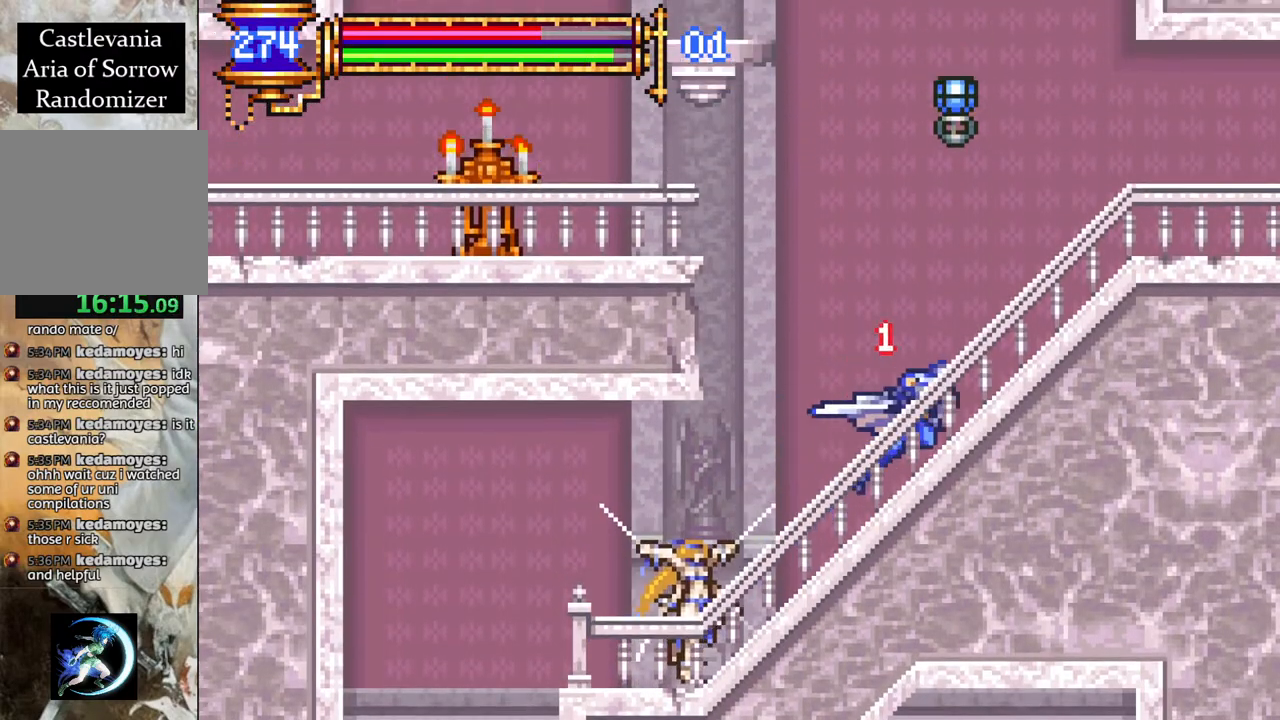
{"buttons": ["R1", "DPAD_LEFT"], "left_stick": "center", "right_stick": "center", "events": [[17, "CROSS", "down"], [33, "DPAD_RIGHT", "up"], [150, "DPAD_LEFT", "down"], [333, "CROSS", "up"]]}
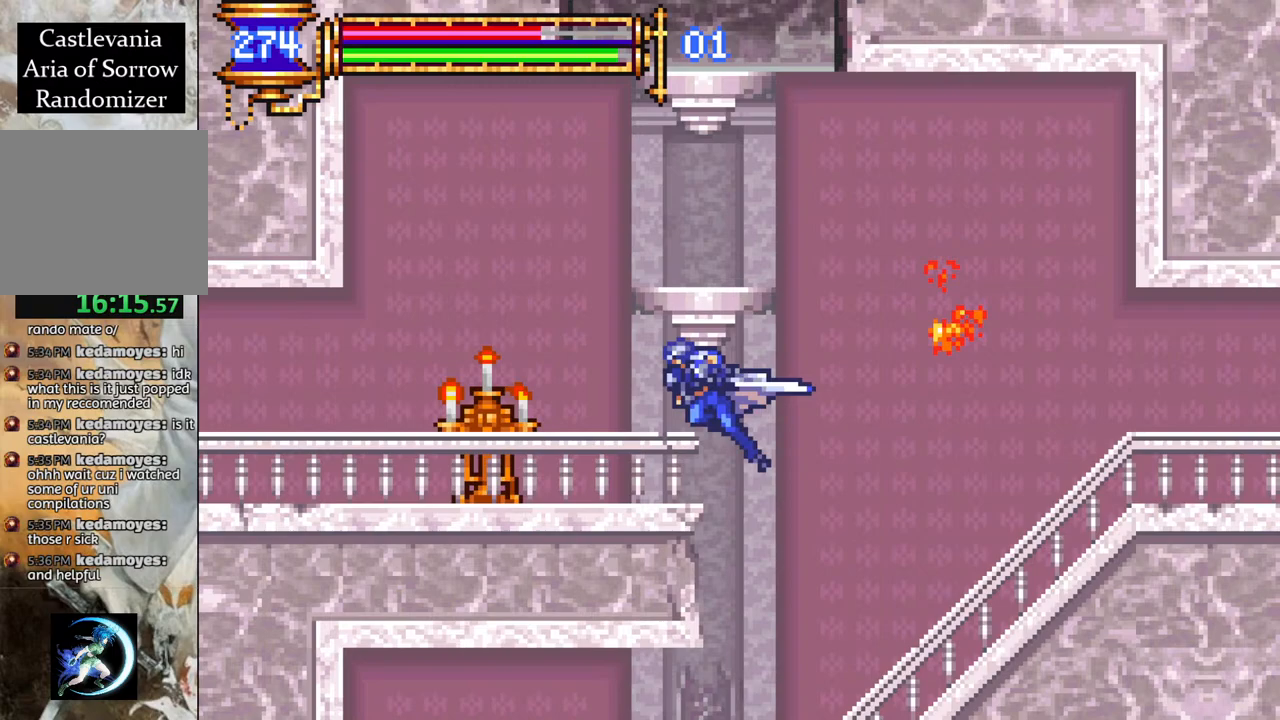
{"buttons": ["CROSS"], "left_stick": "center", "right_stick": "center", "events": [[33, "R1", "up"], [50, "DPAD_LEFT", "up"], [233, "CROSS", "down"], [267, "DPAD_RIGHT", "down"], [333, "DPAD_RIGHT", "up"], [450, "CROSS", "up"], [483, "CROSS", "down"]]}
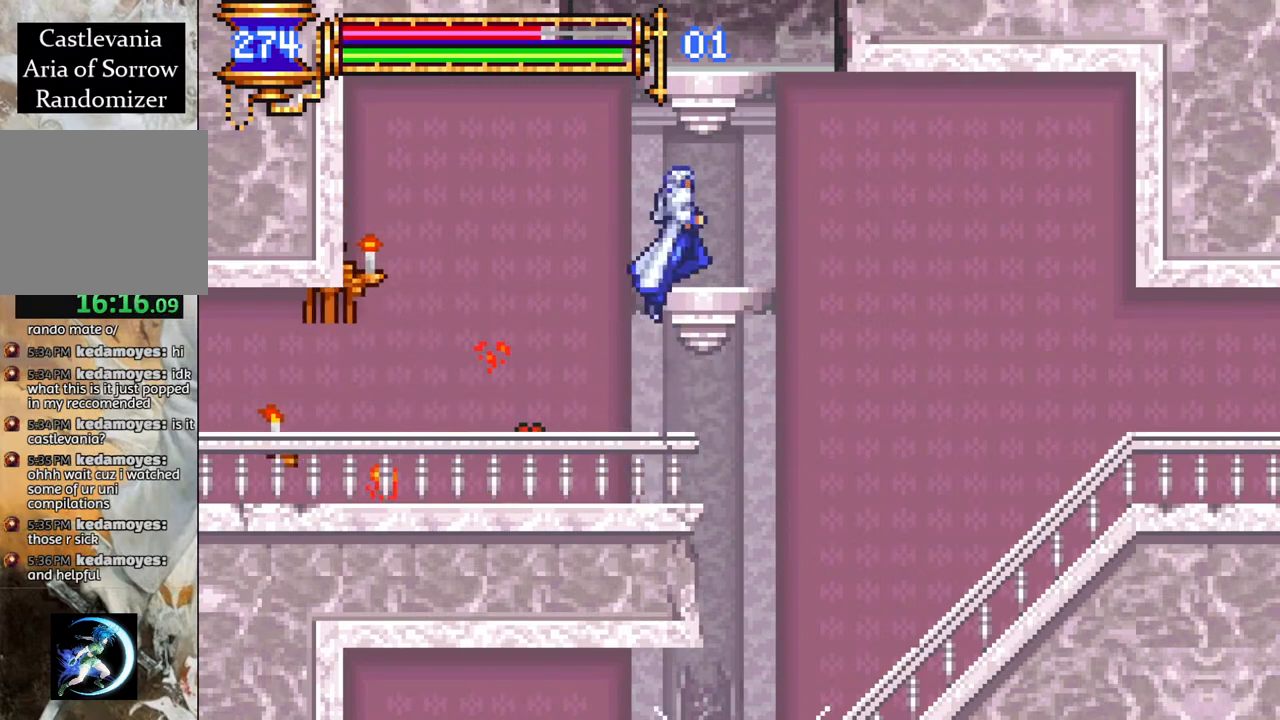
{"buttons": ["CROSS"], "left_stick": "center", "right_stick": "center", "events": [[67, "CROSS", "up"], [117, "DPAD_RIGHT", "down"], [183, "DPAD_RIGHT", "up"], [433, "CROSS", "down"]]}
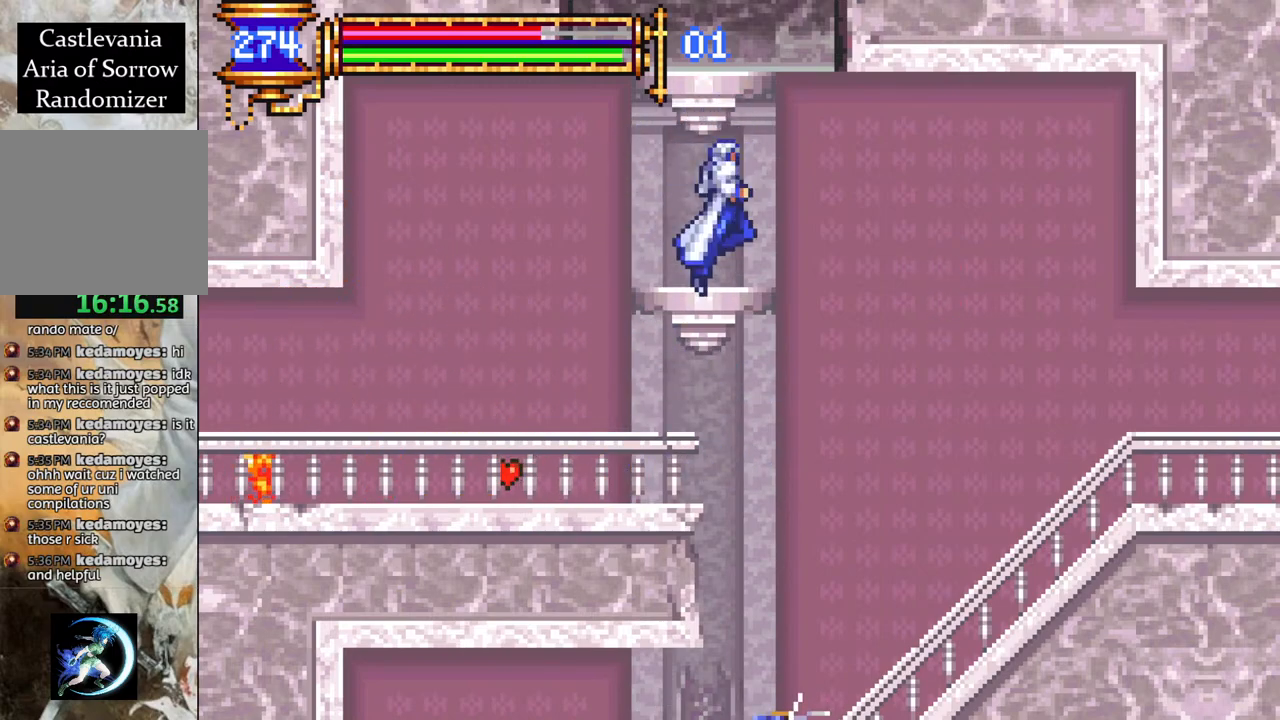
{"buttons": [], "left_stick": "center", "right_stick": "center", "events": [[133, "CROSS", "up"], [283, "CROSS", "down"], [400, "CROSS", "up"]]}
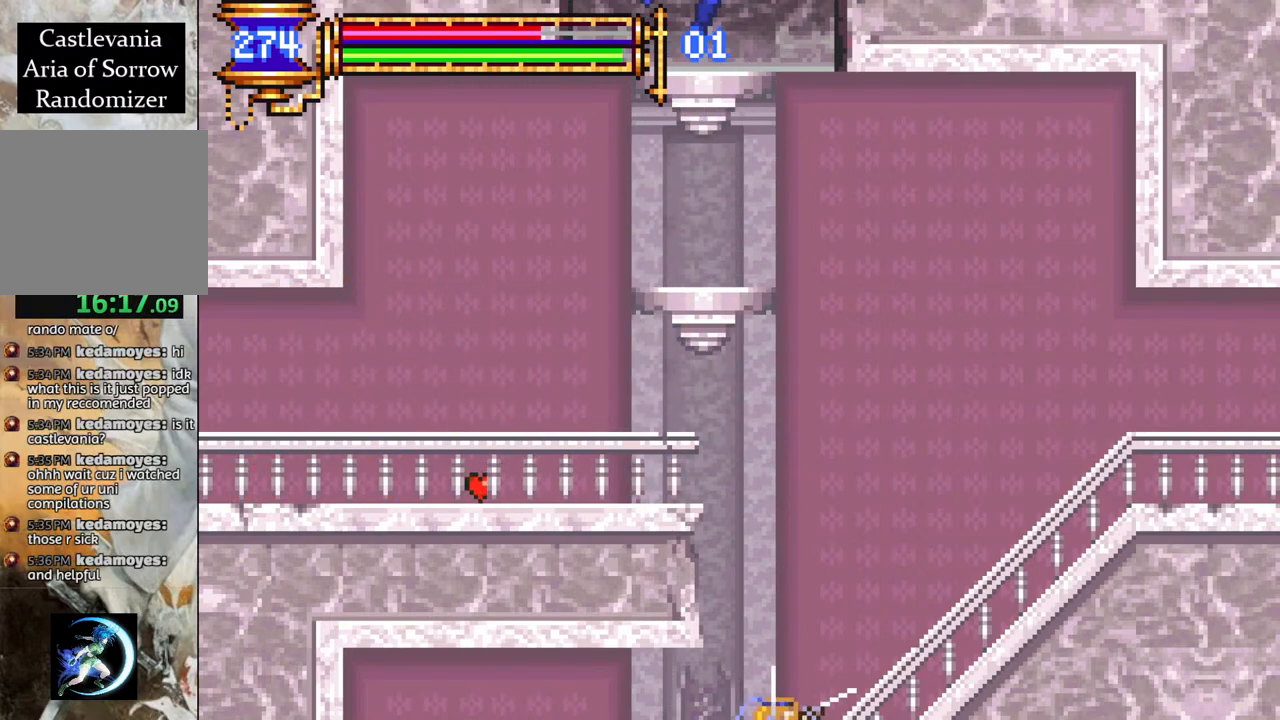
{"buttons": ["CROSS", "DPAD_RIGHT"], "left_stick": "center", "right_stick": "center", "events": [[217, "CROSS", "down"], [217, "DPAD_RIGHT", "down"]]}
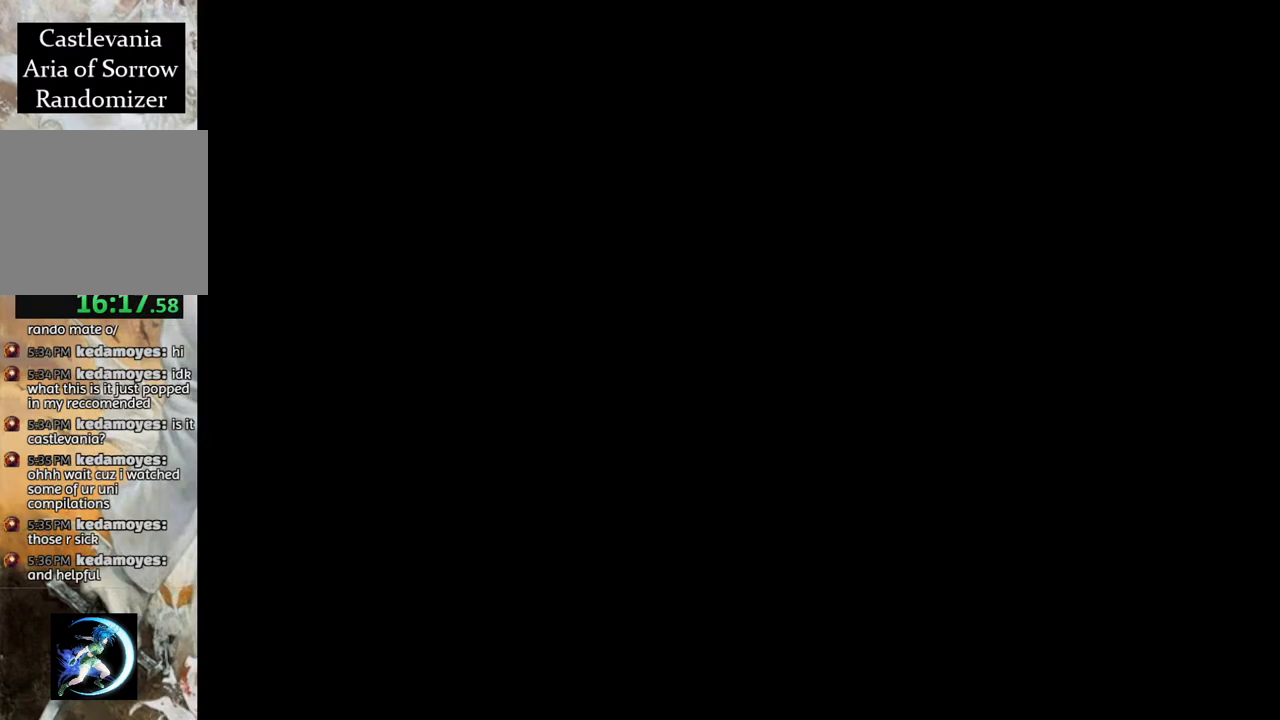
{"buttons": ["R1", "DPAD_RIGHT"], "left_stick": "center", "right_stick": "center", "events": [[83, "R1", "down"], [283, "CROSS", "up"]]}
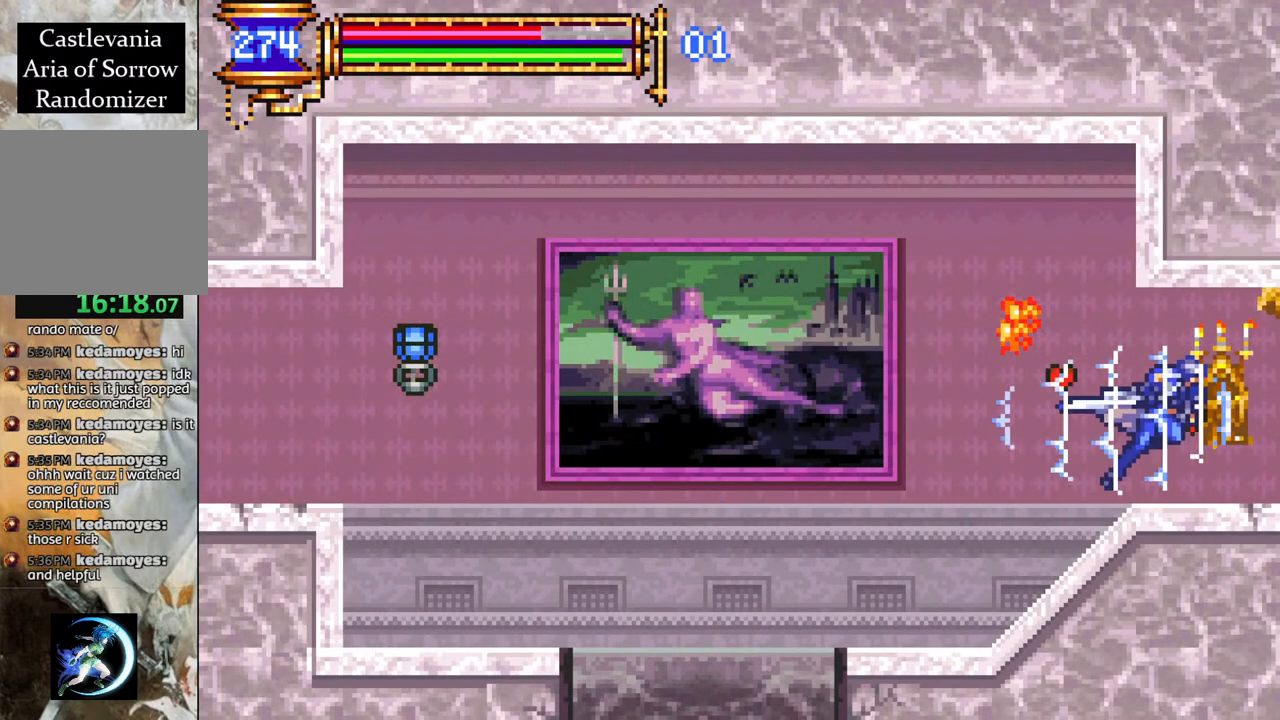
{"buttons": ["R1", "DPAD_RIGHT"], "left_stick": "center", "right_stick": "center", "events": []}
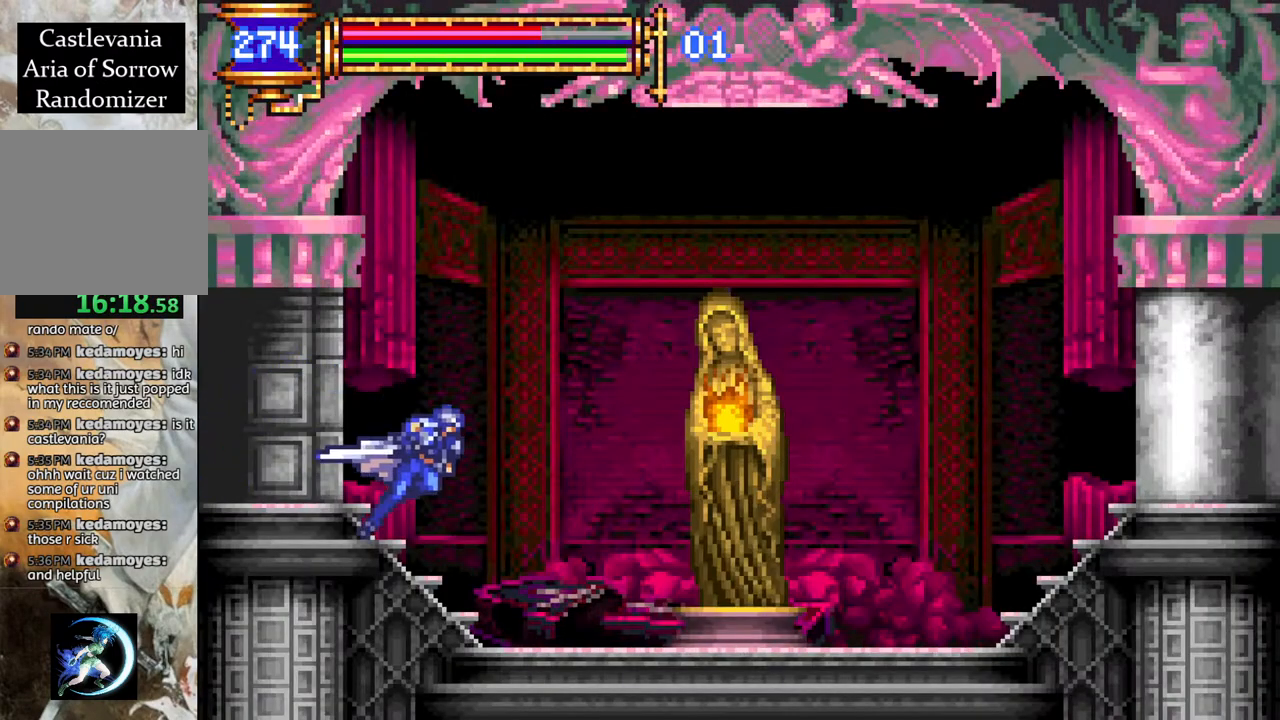
{"buttons": [], "left_stick": "center", "right_stick": "center", "events": [[233, "DPAD_RIGHT", "up"], [233, "R1", "up"], [350, "DPAD_UP", "down"], [450, "DPAD_UP", "up"]]}
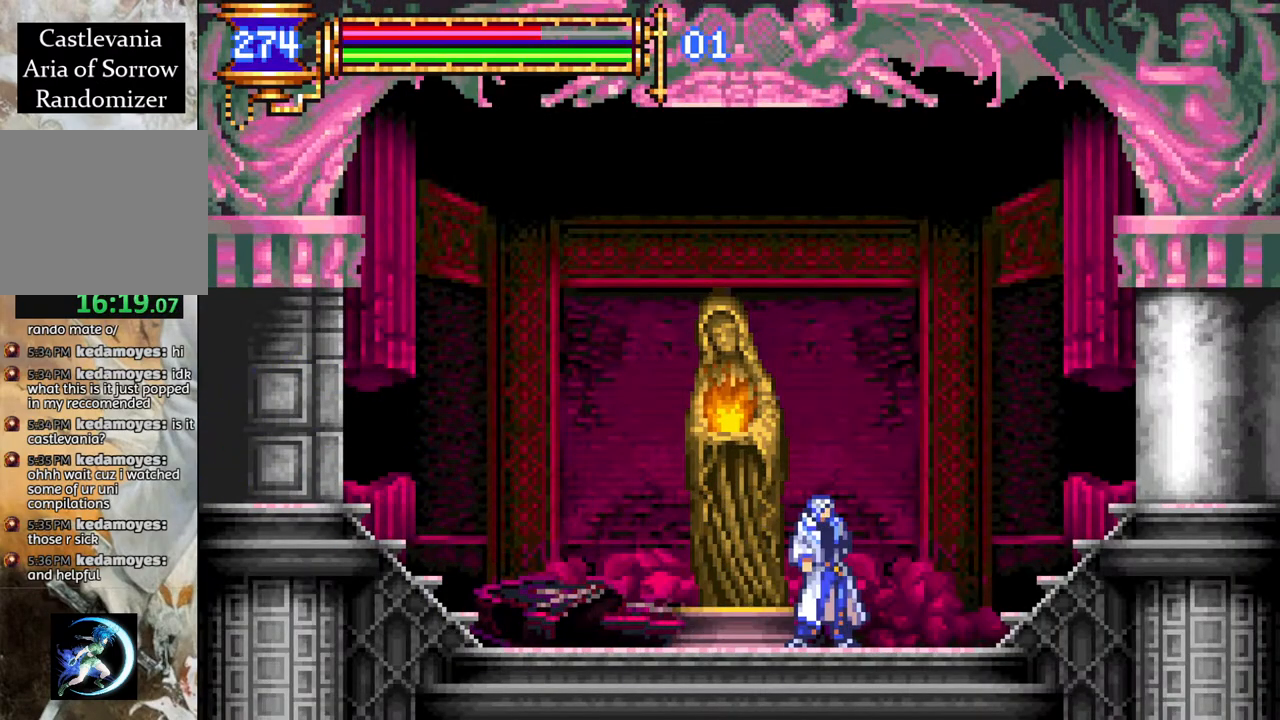
{"buttons": [], "left_stick": "center", "right_stick": "center", "events": [[133, "DPAD_LEFT", "down"], [250, "DPAD_LEFT", "up"], [333, "DPAD_UP", "down"], [383, "CIRCLE", "down"], [417, "DPAD_UP", "up"], [483, "CIRCLE", "up"]]}
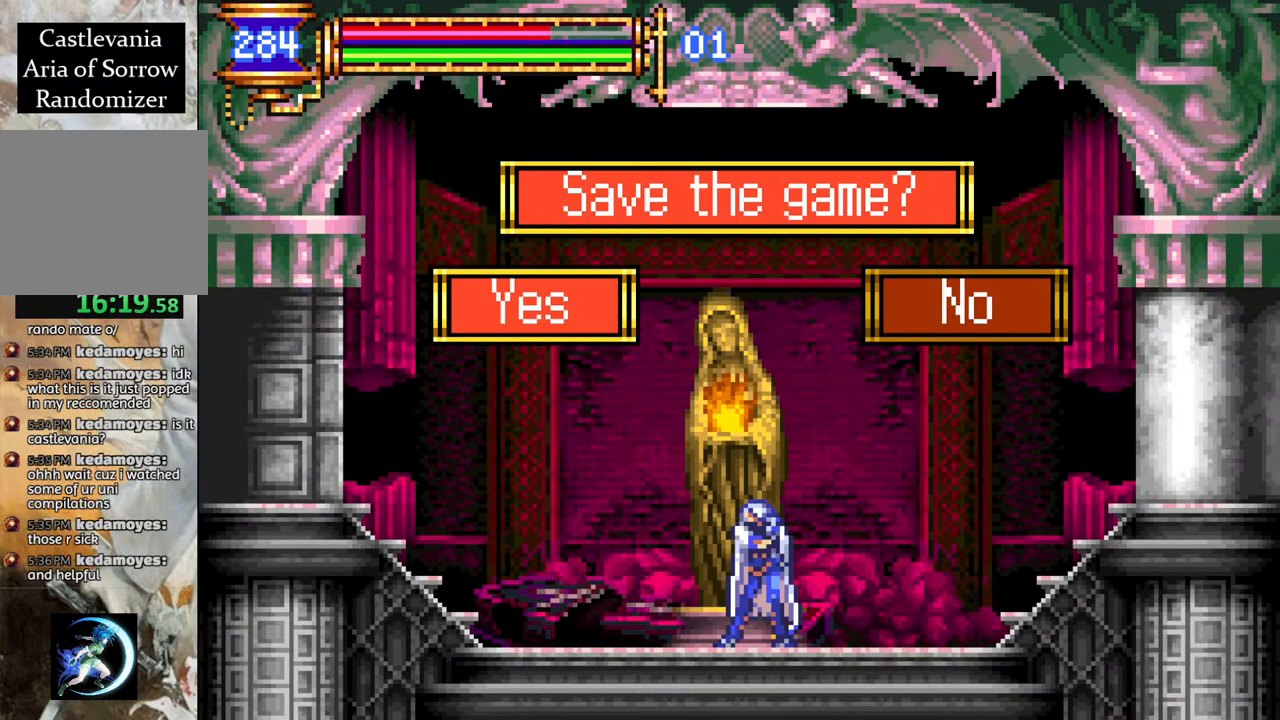
{"buttons": ["CIRCLE"], "left_stick": "center", "right_stick": "center", "events": [[117, "DPAD_LEFT", "down"], [167, "R1", "down"], [233, "DPAD_LEFT", "up"], [317, "R1", "up"], [400, "CIRCLE", "down"]]}
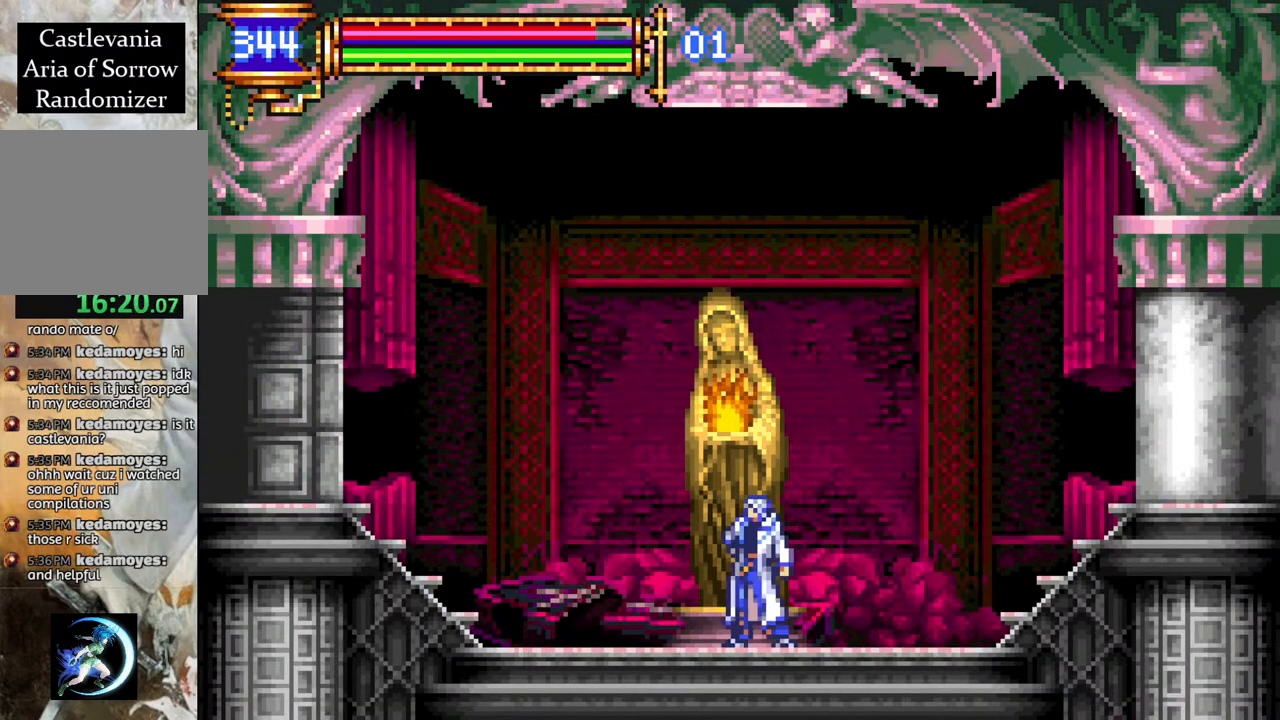
{"buttons": ["R1", "DPAD_LEFT"], "left_stick": "center", "right_stick": "center", "events": [[17, "CIRCLE", "up"], [17, "DPAD_LEFT", "down"], [100, "R1", "down"]]}
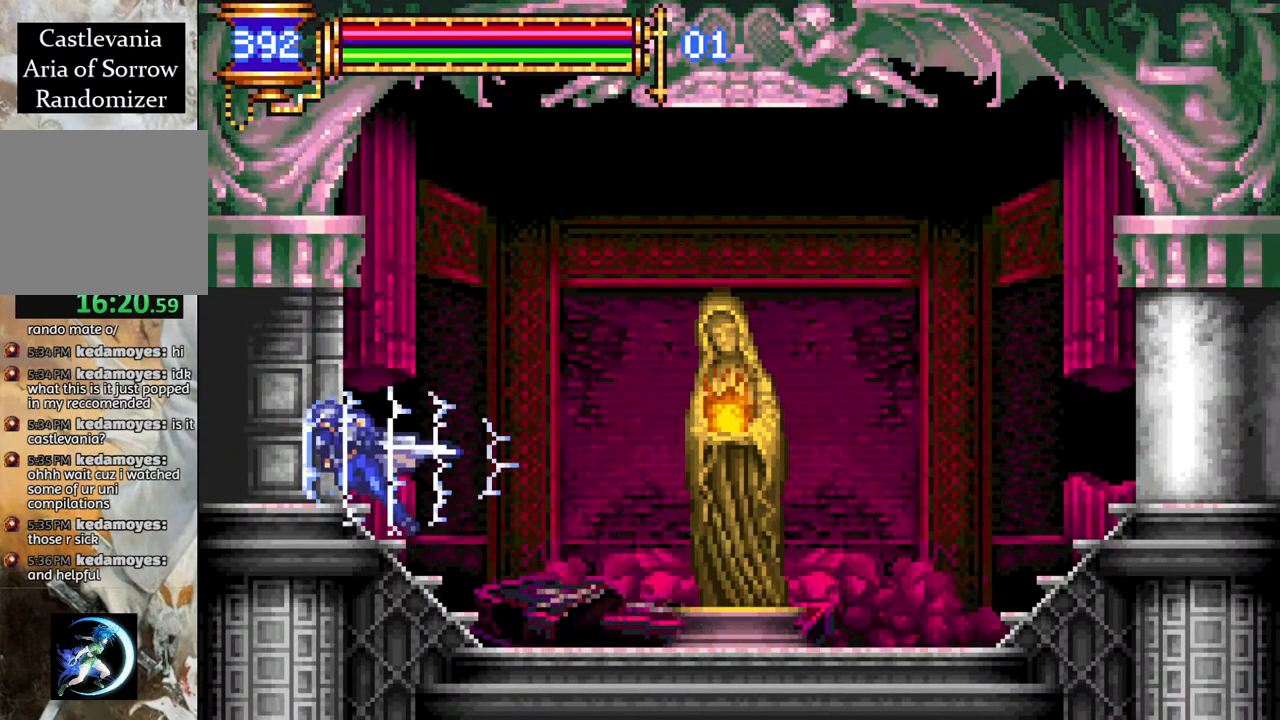
{"buttons": ["R1", "DPAD_LEFT"], "left_stick": "center", "right_stick": "center", "events": []}
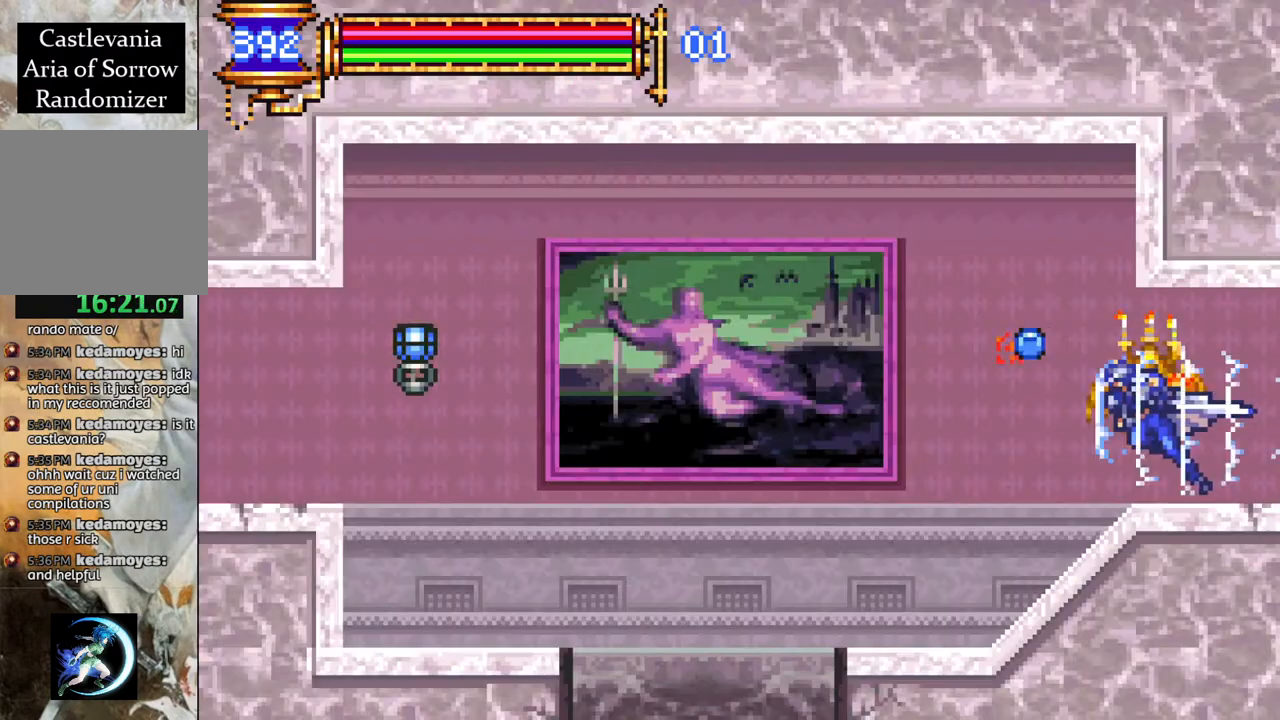
{"buttons": ["R1", "DPAD_RIGHT"], "left_stick": "center", "right_stick": "center", "events": [[233, "DPAD_LEFT", "up"], [317, "DPAD_LEFT", "down"], [367, "DPAD_LEFT", "up"], [483, "DPAD_RIGHT", "down"]]}
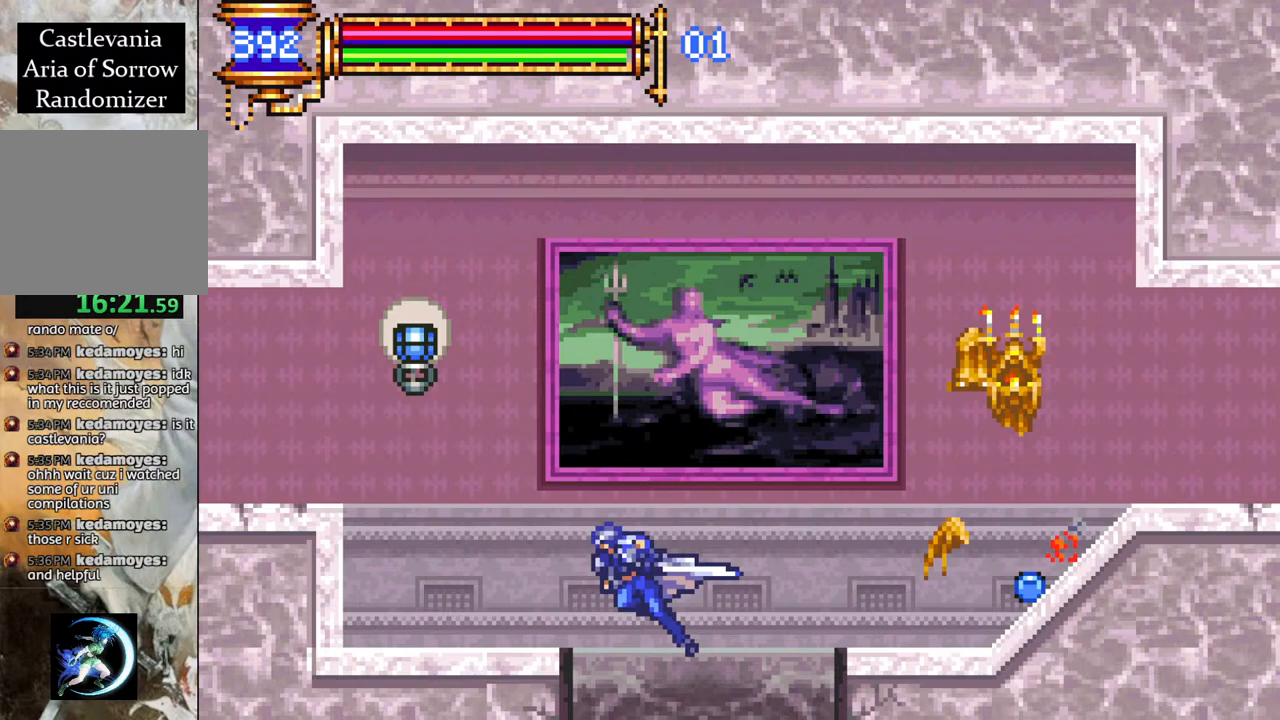
{"buttons": ["R1", "DPAD_RIGHT"], "left_stick": "center", "right_stick": "center", "events": []}
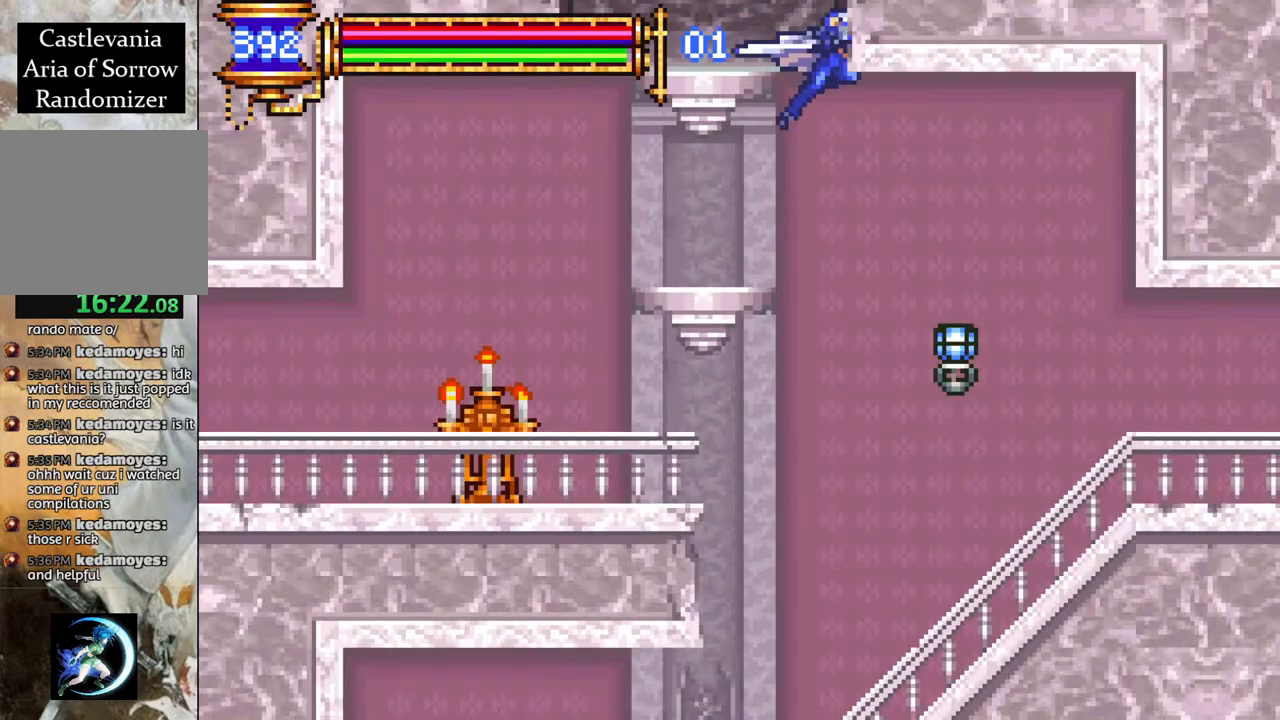
{"buttons": ["R1", "DPAD_RIGHT"], "left_stick": "center", "right_stick": "center", "events": [[283, "CROSS", "down"], [400, "CROSS", "up"]]}